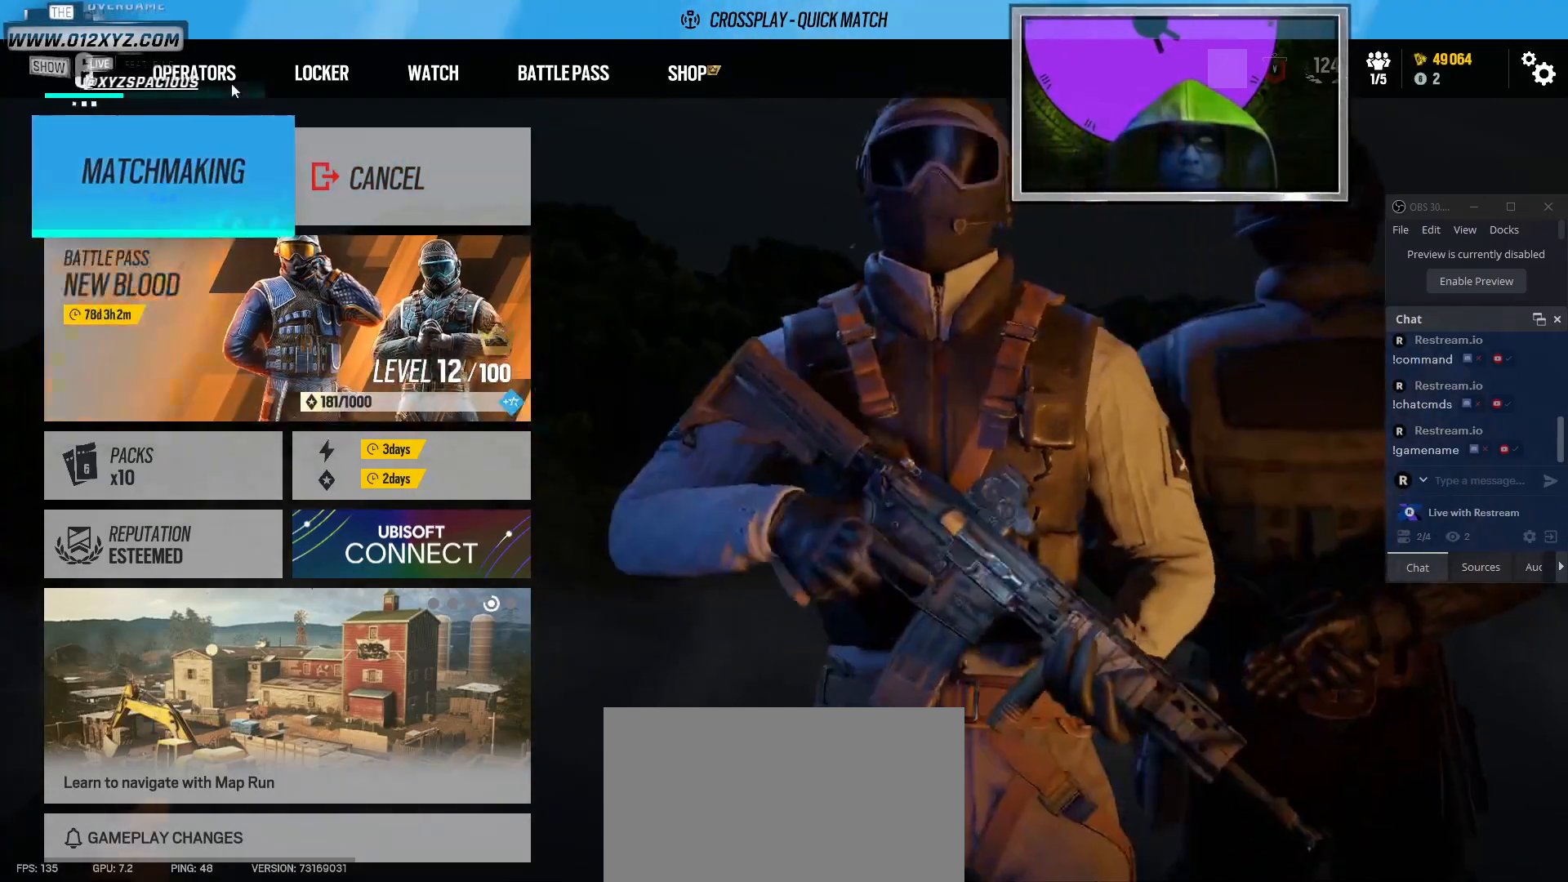
Gameplay with keyboard and mouse; each line is a JSON object with the keys and mouse buttons held at the frame after it. "events" lists presses ("down") and releases ("up") of "1", "2", "3", "5", "a", "alt", "b", "c", "ctrl", "d", "f", "g", "q", "s", "shift", "space", "t", "tab", "v", "w", "x", "z", "mouse_left", "mouse_right", "mouse_mb4" and "mouse_mb5" between this image and that frame as [ms after this image, input, new state], when the widget could be followed in between. "mouse_left", "mouse_right", "mouse_mb4", "mouse_mb5" = the "left", "right", "mb4", "mb5" buttons of the "mouse" list. No other keys are recorded. Not read: 4 e mouse_move mouse_wheel r.
{"keys": [], "mouse": ["left"], "events": [[500, "mouse_left", "down"]]}
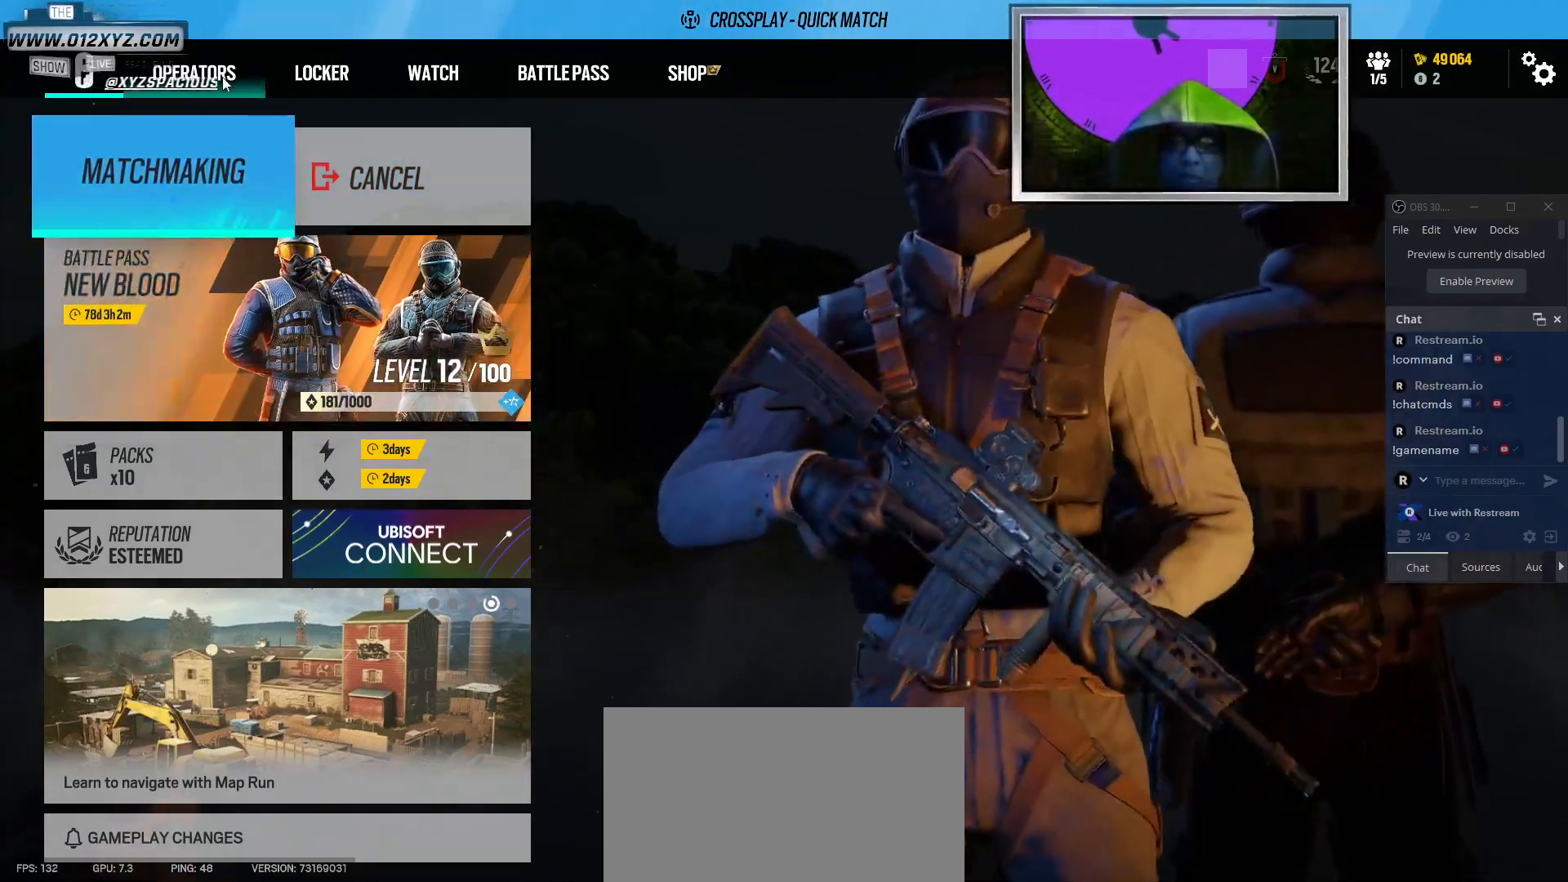
{"keys": [], "mouse": [], "events": [[133, "mouse_left", "up"]]}
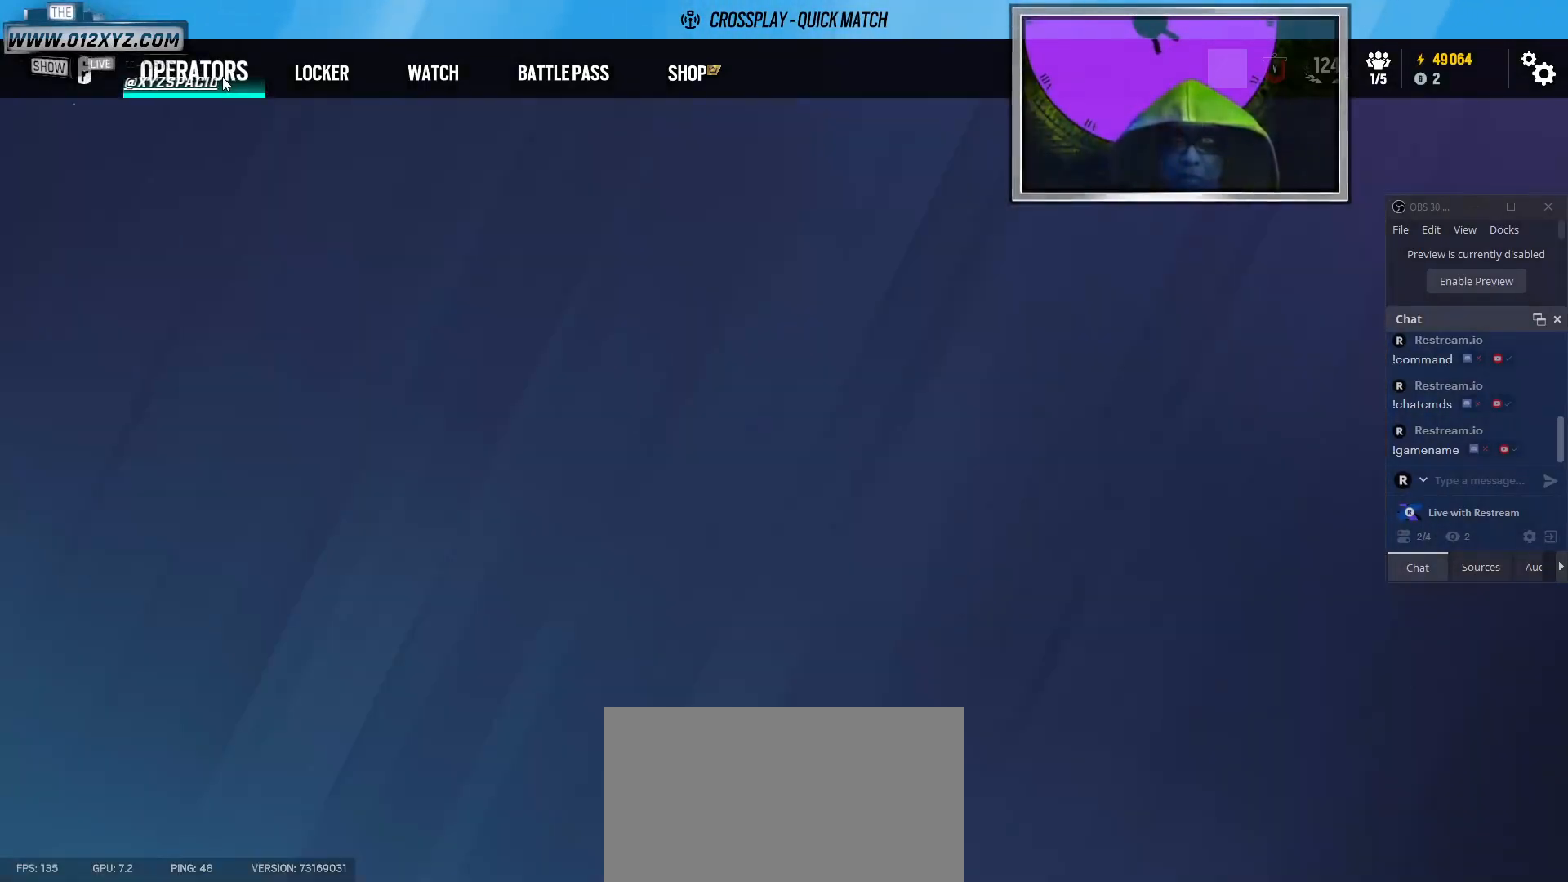
{"keys": [], "mouse": [], "events": []}
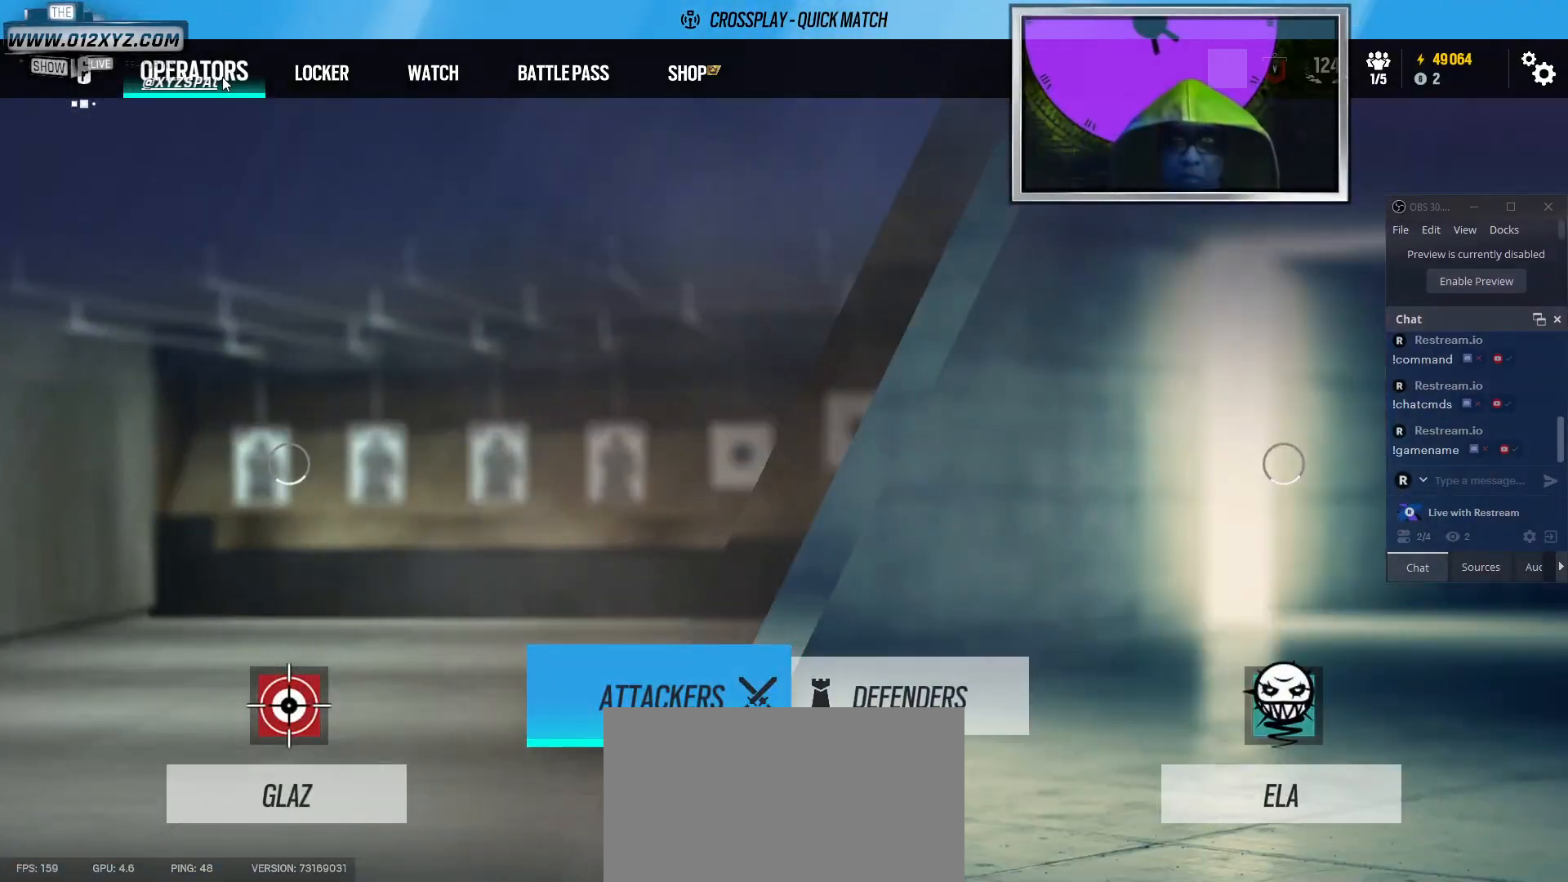
{"keys": [], "mouse": [], "events": []}
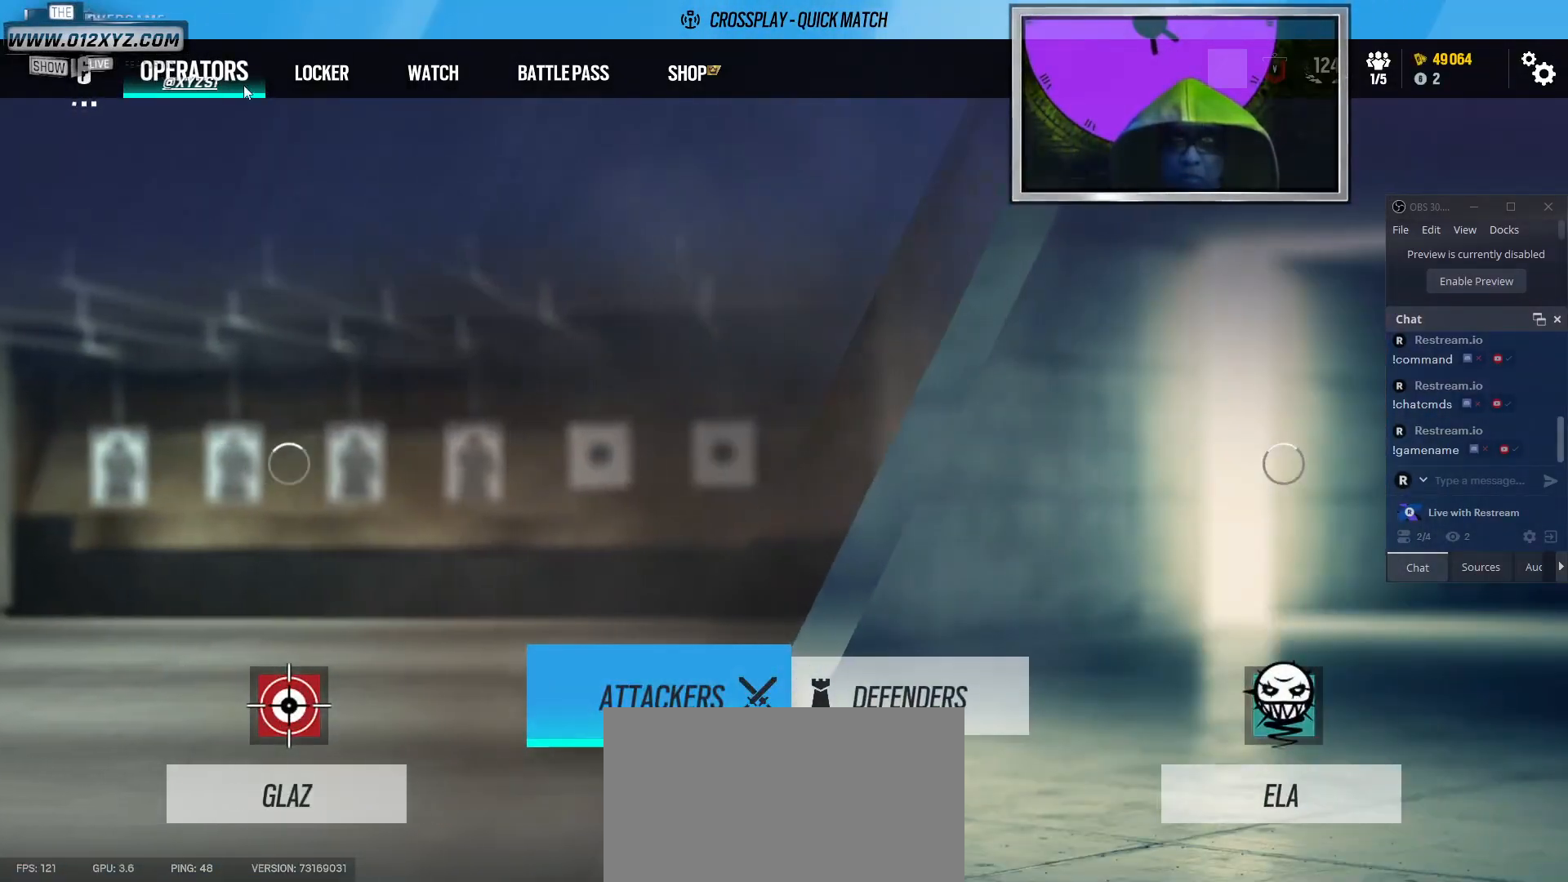
{"keys": [], "mouse": [], "events": []}
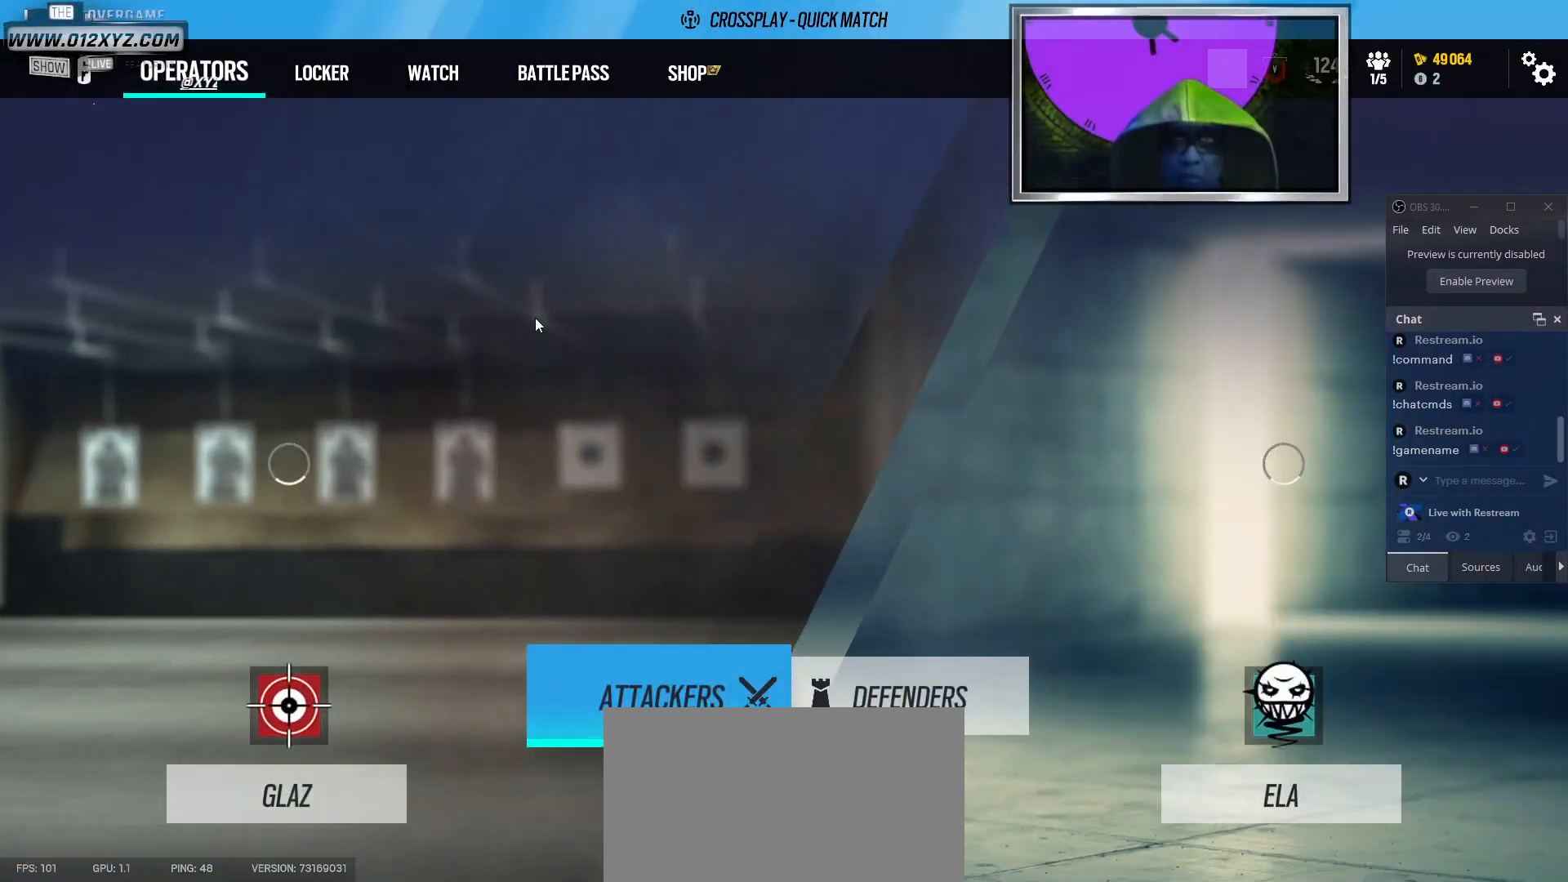
{"keys": [], "mouse": [], "events": []}
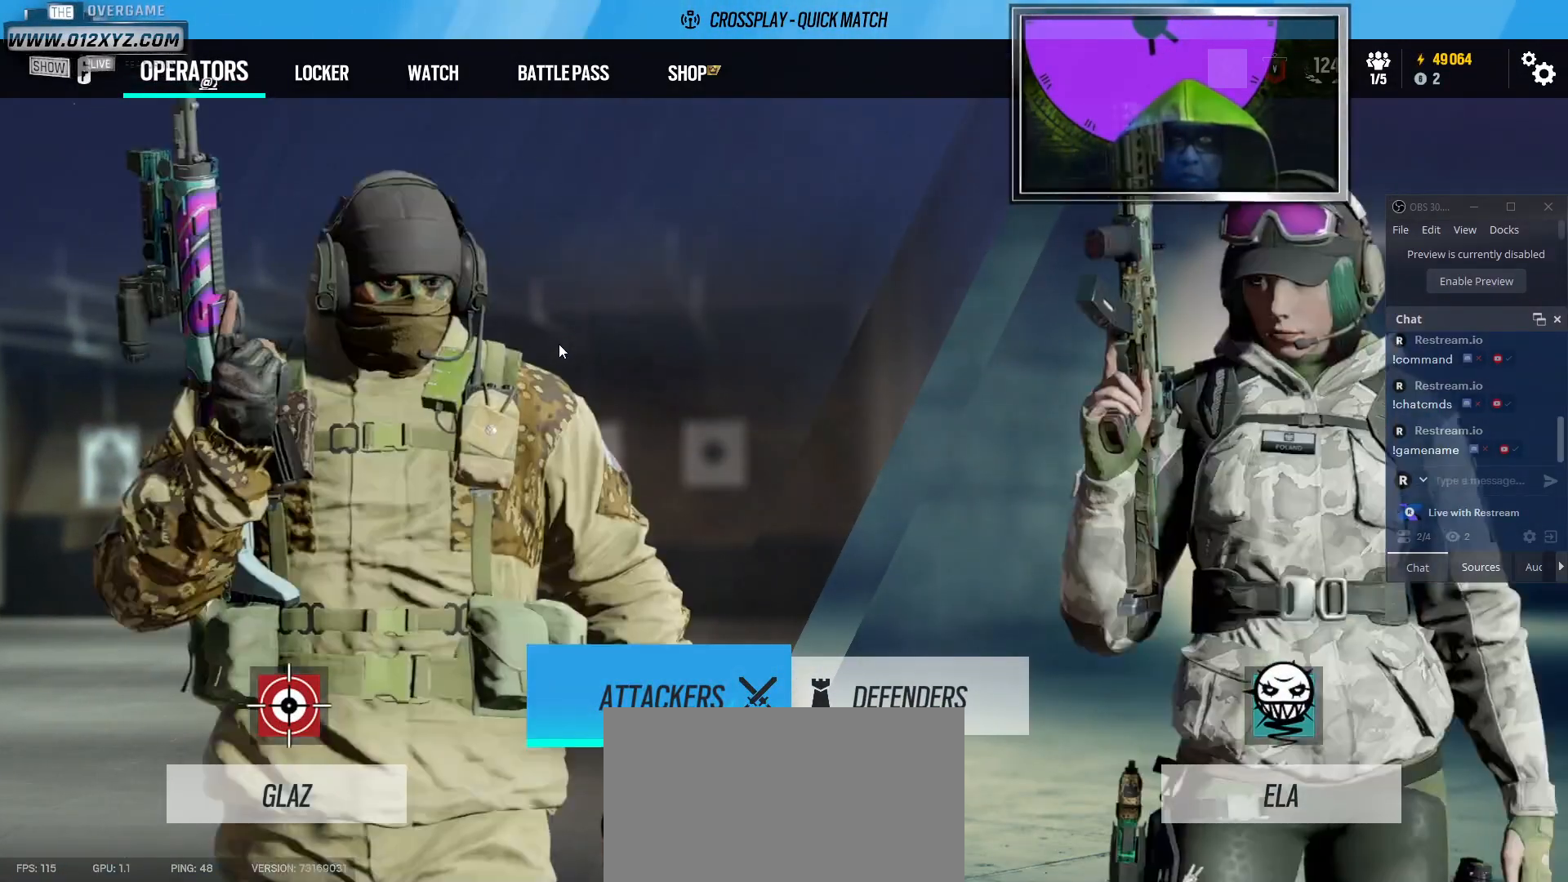
{"keys": [], "mouse": [], "events": []}